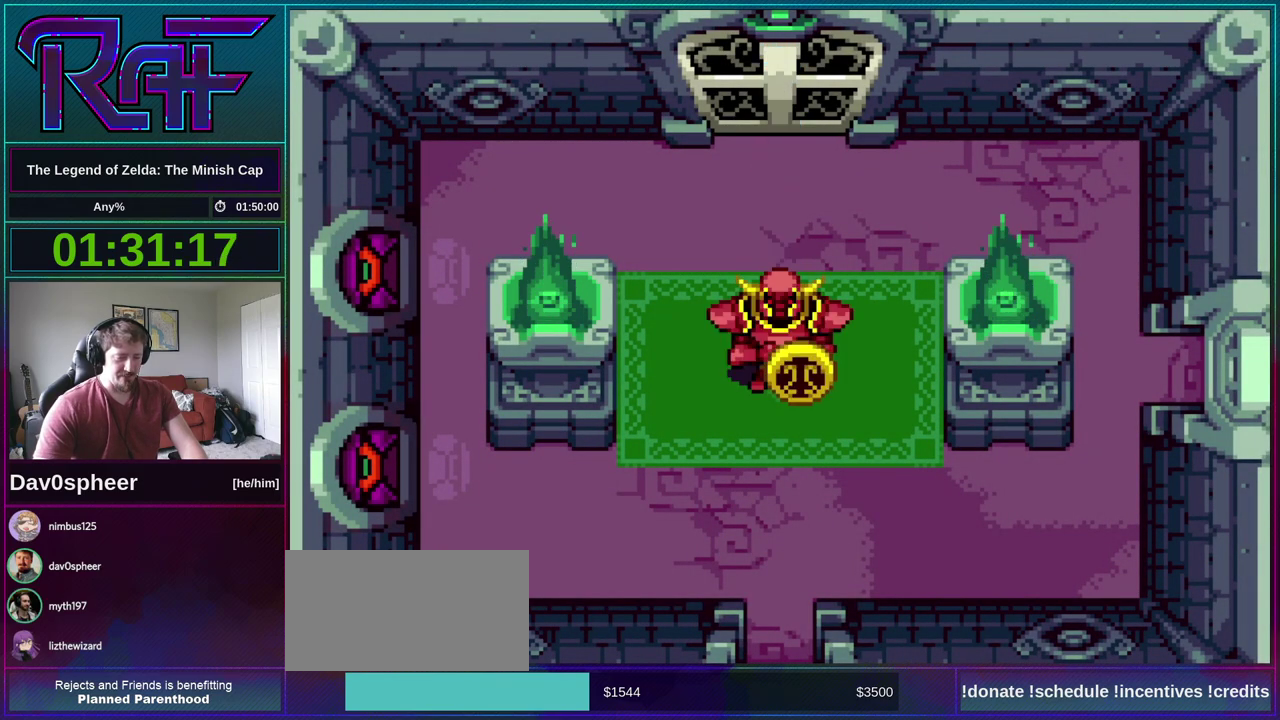
Gameplay with a controller (Nintendo layout); each line is a JSON object with the inputs held at the frame after it. "events" lists button and stick changes between this image and that frame as [ms after this image, input, new state], when the widget could be followed in between. Not read: L3 R3 START.
{"buttons": [], "events": [[50, "B", "down"], [50, "DPAD_DOWN", "up"], [150, "R1", "down"], [183, "B", "up"], [217, "DPAD_DOWN", "down"], [217, "R1", "up"], [250, "DPAD_LEFT", "down"], [283, "DPAD_DOWN", "up"], [317, "DPAD_LEFT", "up"]]}
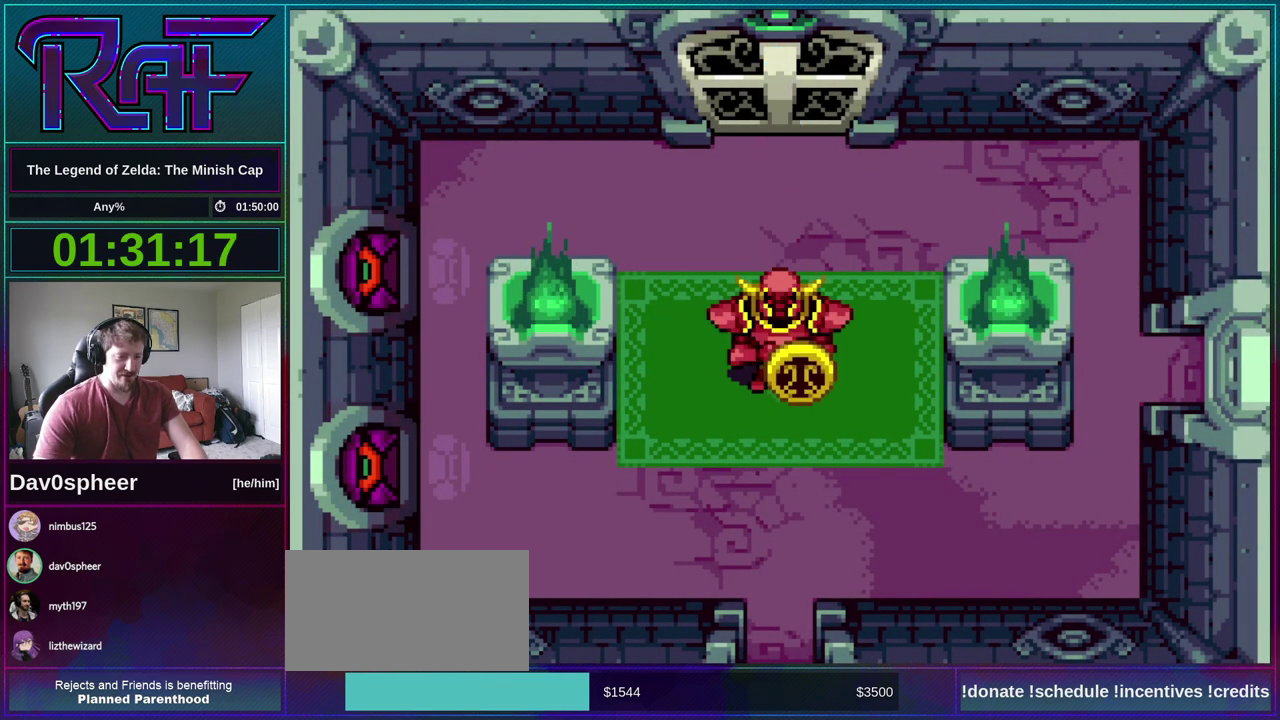
{"buttons": [], "events": [[117, "A", "down"], [250, "A", "up"], [350, "A", "down"], [417, "A", "up"]]}
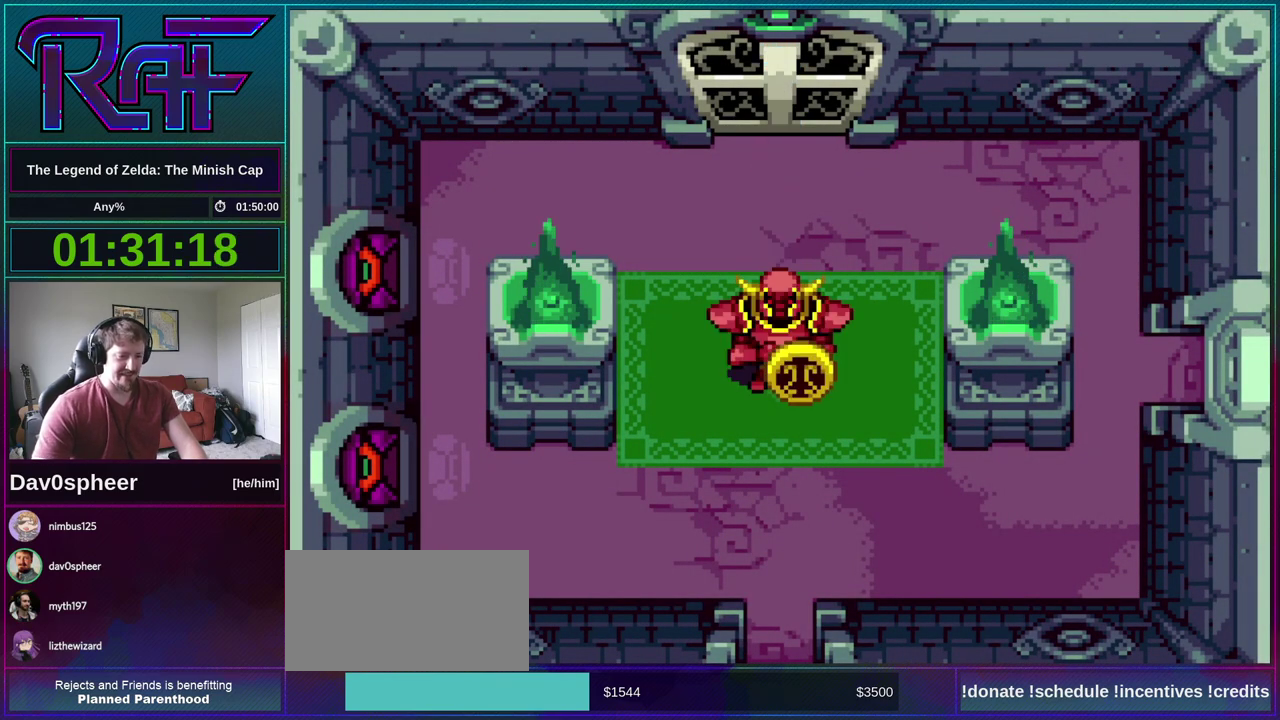
{"buttons": ["A"], "events": [[183, "A", "down"], [250, "A", "up"], [283, "A", "down"], [367, "A", "up"], [417, "A", "down"], [450, "A", "up"], [483, "A", "down"]]}
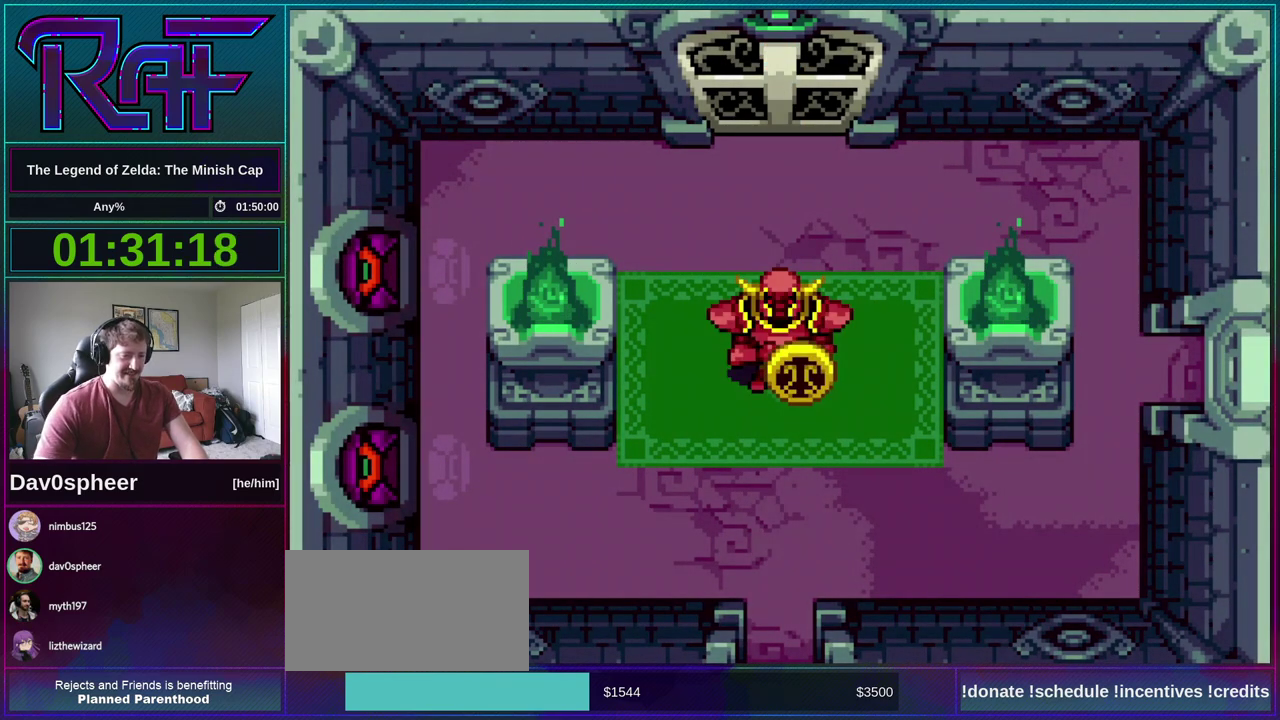
{"buttons": [], "events": [[17, "A", "up"], [83, "A", "down"], [117, "A", "up"], [183, "A", "down"], [217, "A", "up"], [250, "A", "down"], [350, "A", "up"], [383, "A", "down"], [450, "A", "up"]]}
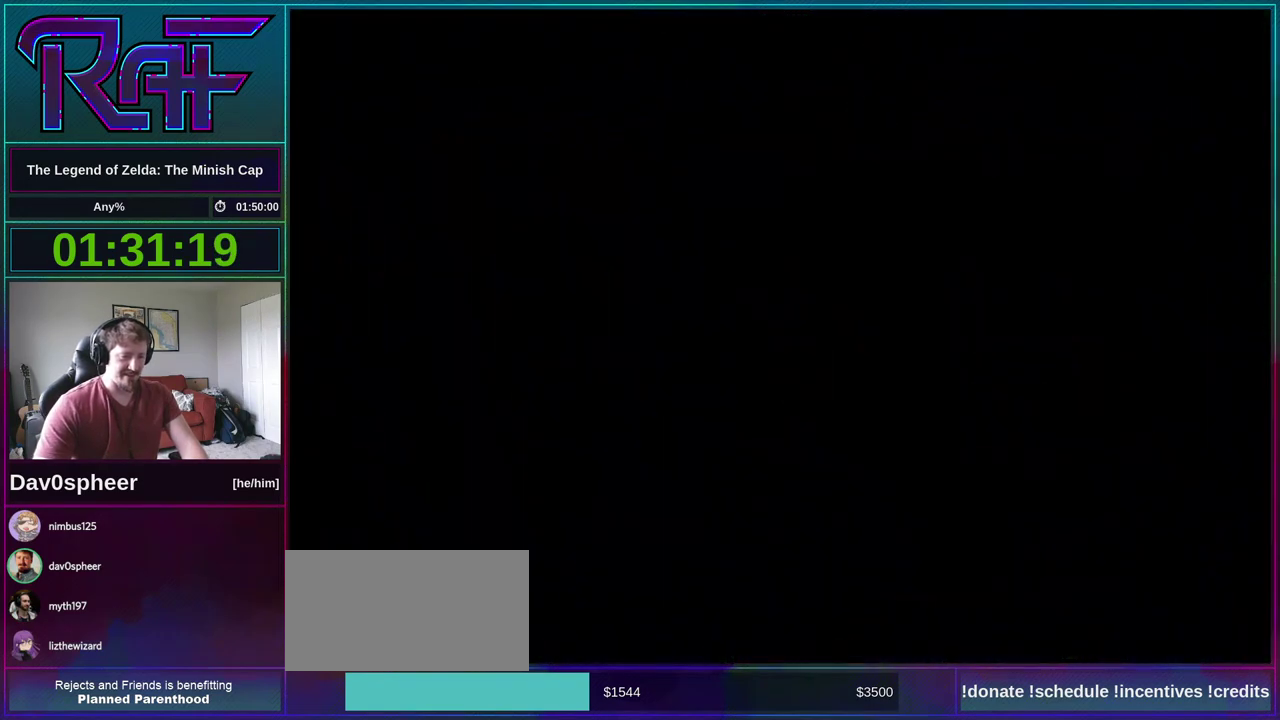
{"buttons": ["B", "DPAD_LEFT"]}
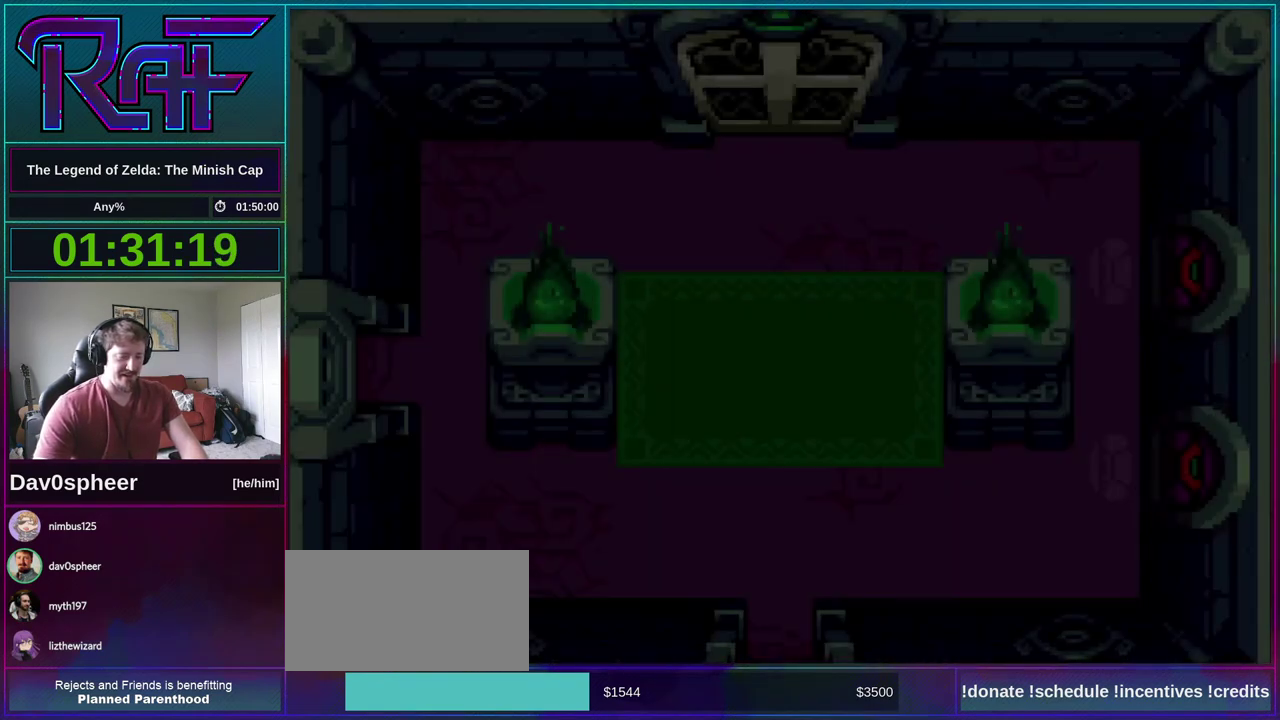
{"buttons": ["B"], "events": [[17, "DPAD_LEFT", "up"], [50, "DPAD_RIGHT", "down"], [83, "A", "down"], [117, "DPAD_RIGHT", "up"], [150, "DPAD_LEFT", "down"], [150, "R1", "down"], [183, "A", "up"], [217, "DPAD_LEFT", "up"], [217, "R1", "up"], [250, "DPAD_RIGHT", "down"], [283, "A", "down"], [283, "DPAD_DOWN", "down"], [317, "DPAD_LEFT", "down"], [317, "DPAD_RIGHT", "up"], [383, "A", "up"], [383, "DPAD_DOWN", "up"], [417, "DPAD_LEFT", "up"]]}
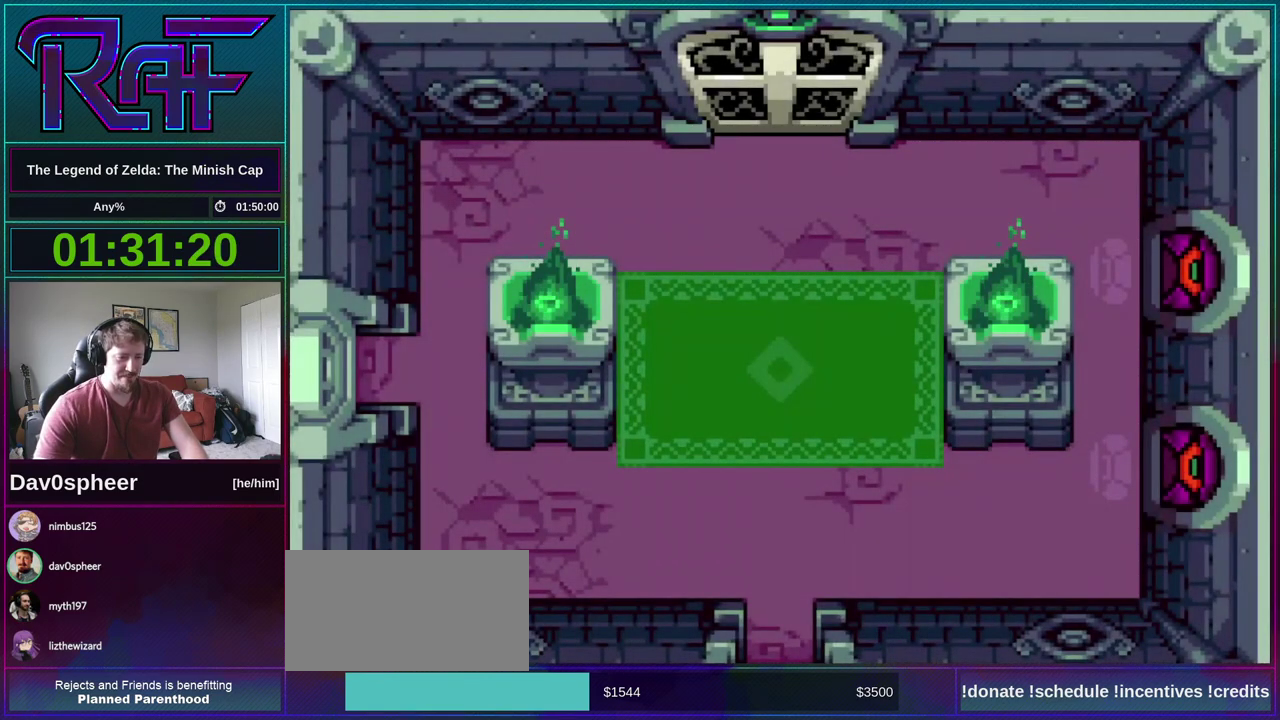
{"buttons": [], "events": [[17, "A", "down"], [17, "DPAD_DOWN", "down"], [50, "DPAD_LEFT", "down"], [83, "R1", "down"], [117, "A", "up"], [117, "DPAD_DOWN", "up"], [117, "DPAD_LEFT", "up"], [150, "R1", "up"], [183, "B", "up"]]}
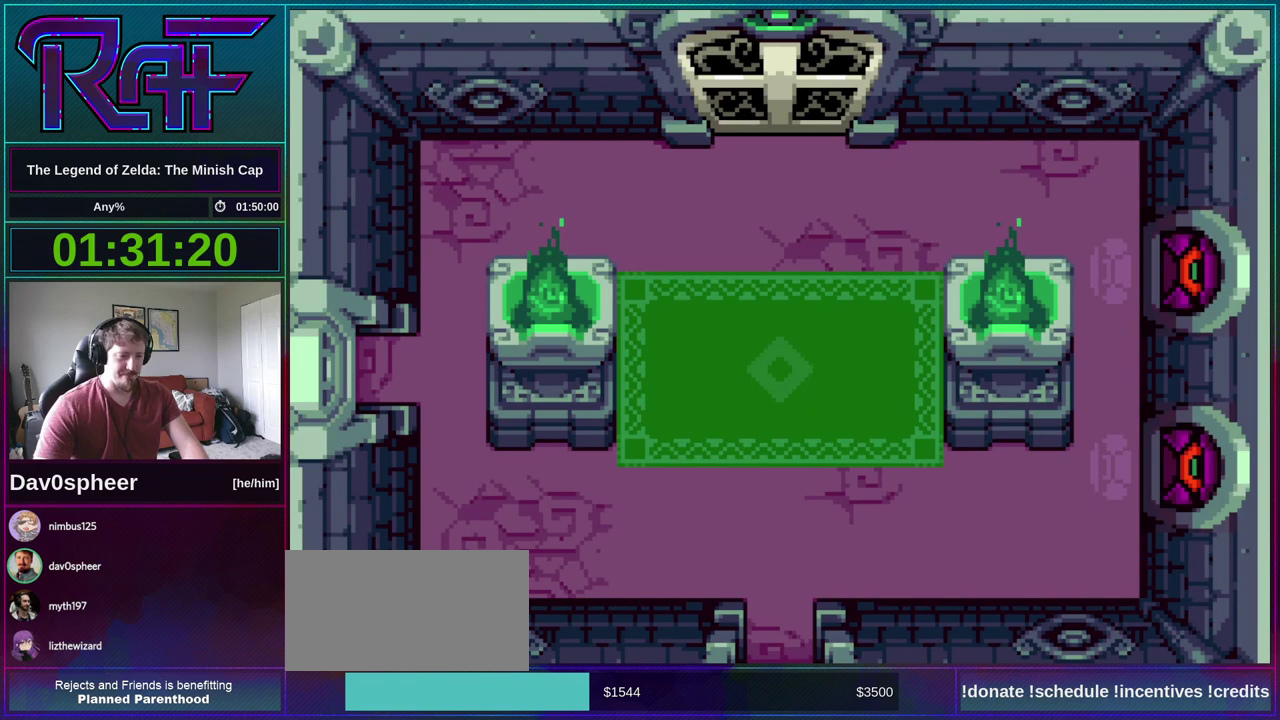
{"buttons": ["A", "B", "R1", "DPAD_LEFT"], "events": [[83, "B", "down"], [150, "DPAD_RIGHT", "down"], [183, "A", "down"], [217, "DPAD_RIGHT", "up"], [250, "DPAD_DOWN", "down"], [250, "DPAD_LEFT", "down"], [250, "R1", "down"], [283, "A", "up"], [283, "DPAD_DOWN", "up"], [317, "DPAD_LEFT", "up"], [317, "R1", "up"], [383, "DPAD_RIGHT", "down"], [417, "A", "down"], [417, "DPAD_DOWN", "down"], [450, "DPAD_RIGHT", "up"], [500, "DPAD_DOWN", "up"], [500, "DPAD_LEFT", "down"], [500, "R1", "down"]]}
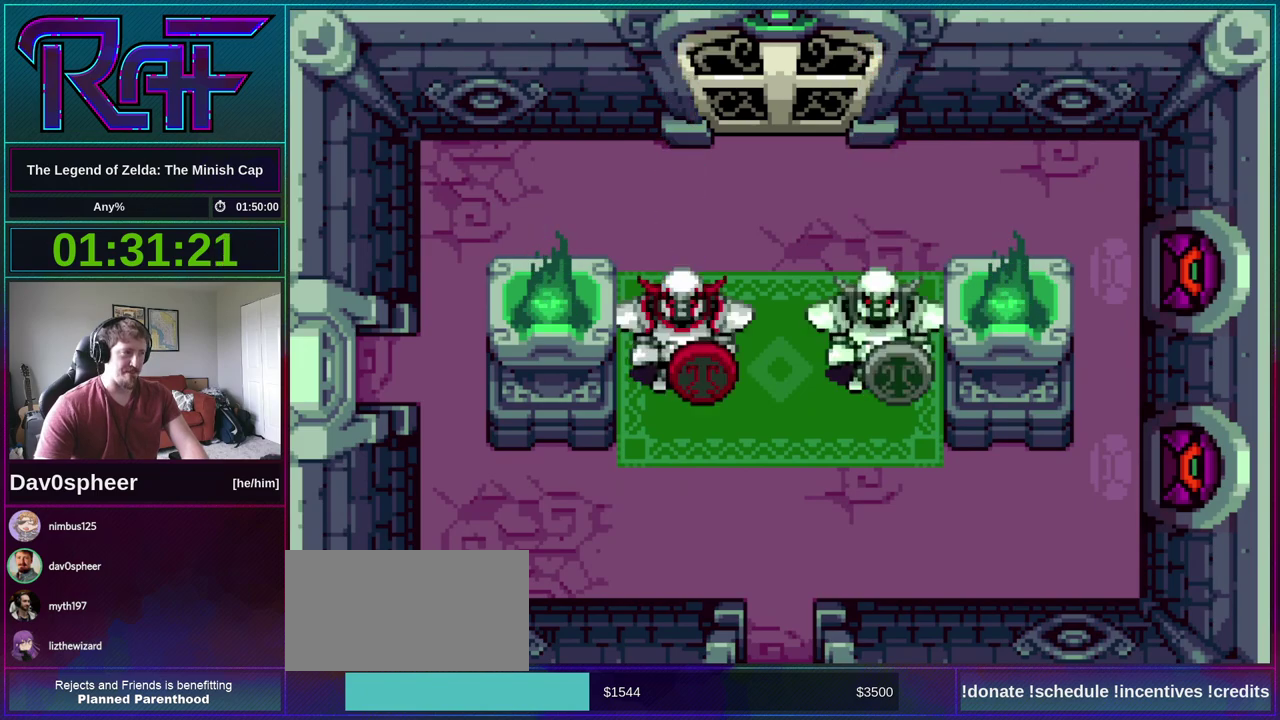
{"buttons": ["B", "R1"], "events": [[17, "A", "up"], [17, "DPAD_LEFT", "up"], [50, "R1", "up"], [83, "DPAD_RIGHT", "down"], [150, "A", "down"], [183, "DPAD_DOWN", "down"], [183, "DPAD_LEFT", "down"], [183, "DPAD_RIGHT", "up"], [217, "DPAD_DOWN", "up"], [217, "R1", "down"], [283, "A", "up"], [283, "DPAD_LEFT", "up"], [317, "DPAD_RIGHT", "down"], [317, "R1", "up"], [350, "DPAD_RIGHT", "up"], [383, "A", "down"], [383, "DPAD_DOWN", "down"], [383, "DPAD_LEFT", "down"], [417, "DPAD_DOWN", "up"], [450, "A", "up"], [450, "DPAD_LEFT", "up"], [450, "R1", "down"]]}
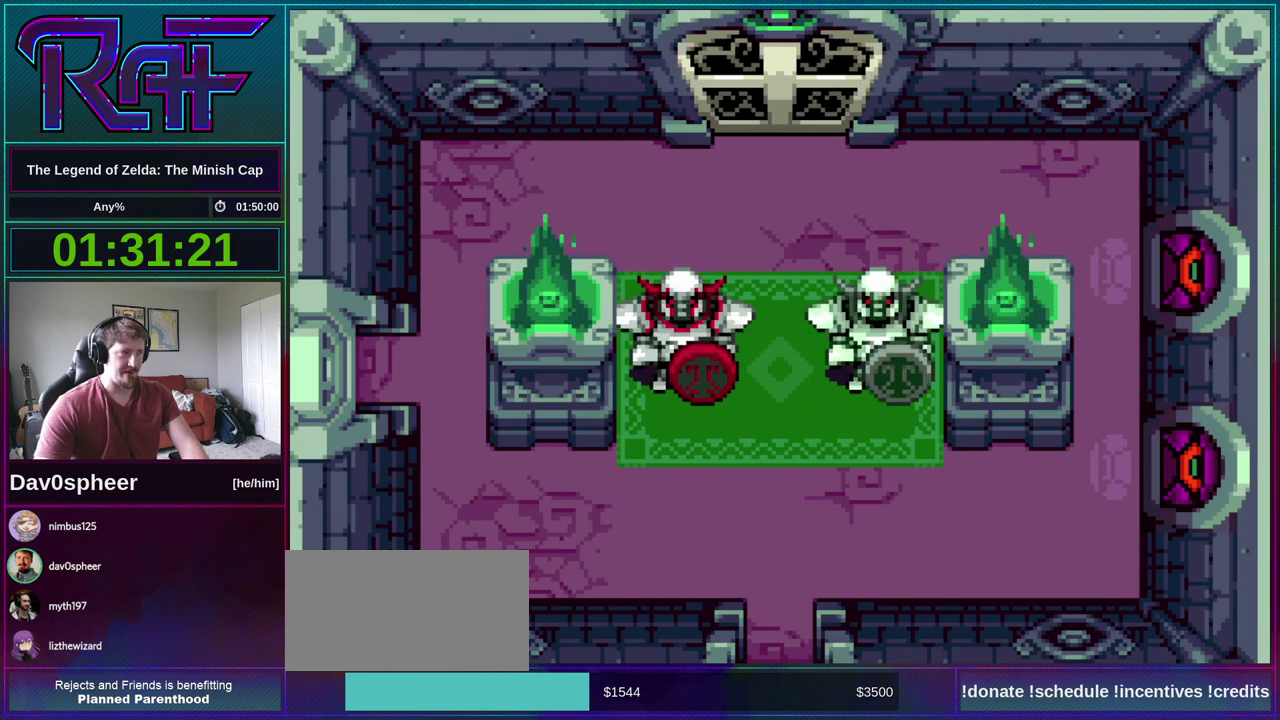
{"buttons": [], "events": [[17, "R1", "up"], [50, "DPAD_RIGHT", "down"], [83, "DPAD_DOWN", "down"], [117, "A", "down"], [117, "DPAD_LEFT", "down"], [117, "DPAD_RIGHT", "up"], [150, "DPAD_DOWN", "up"], [150, "R1", "down"], [183, "A", "up"], [183, "DPAD_LEFT", "up"], [217, "R1", "up"], [250, "B", "up"]]}
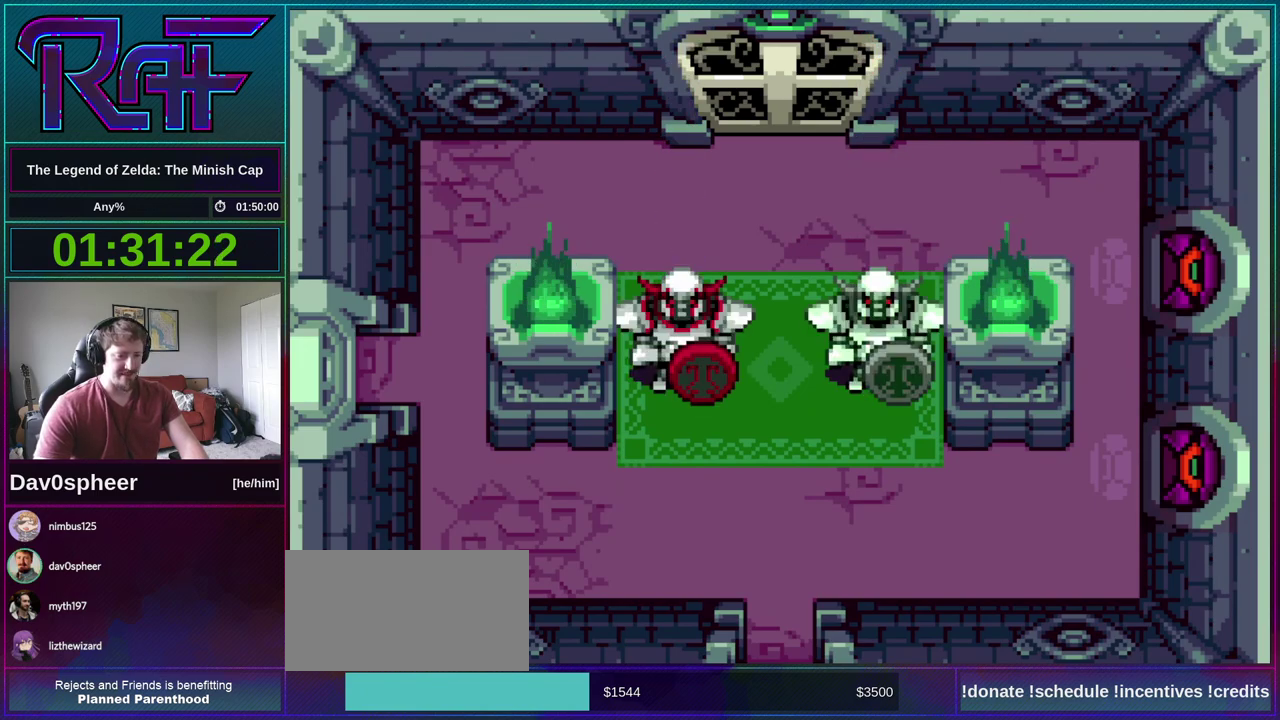
{"buttons": [], "events": []}
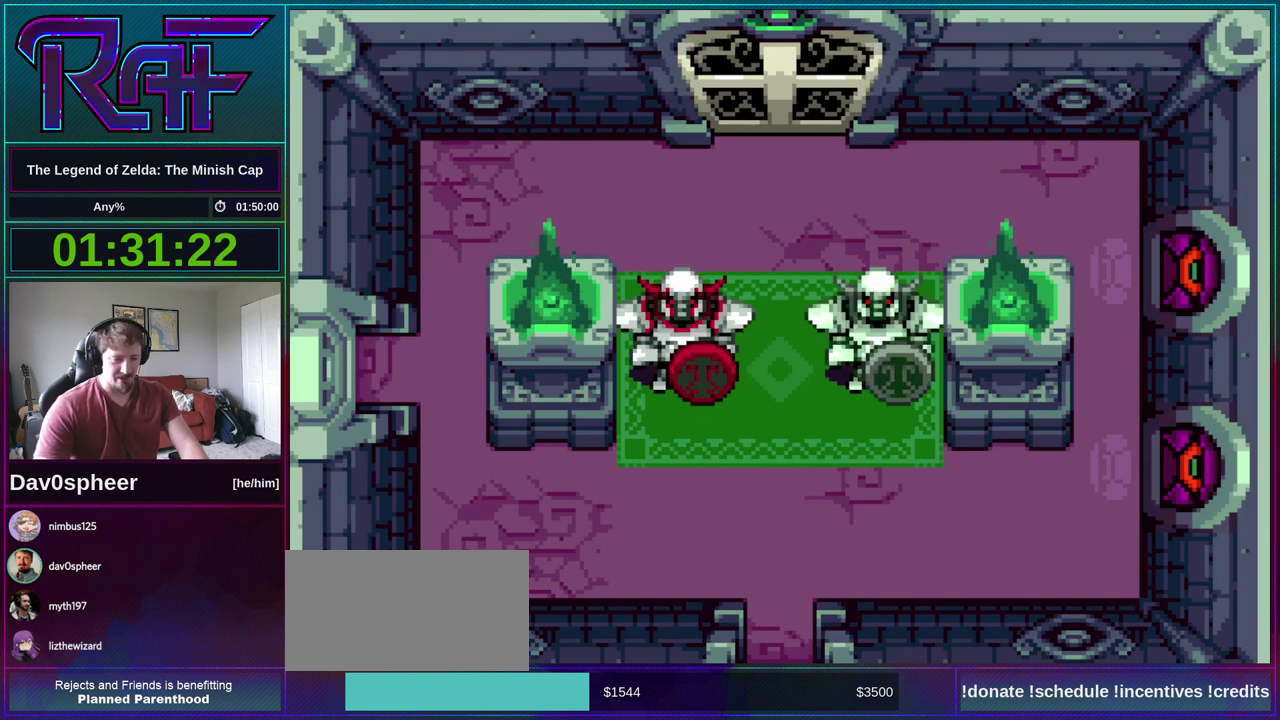
{"buttons": [], "events": [[50, "A", "down"], [133, "A", "up"], [217, "A", "down"], [283, "A", "up"]]}
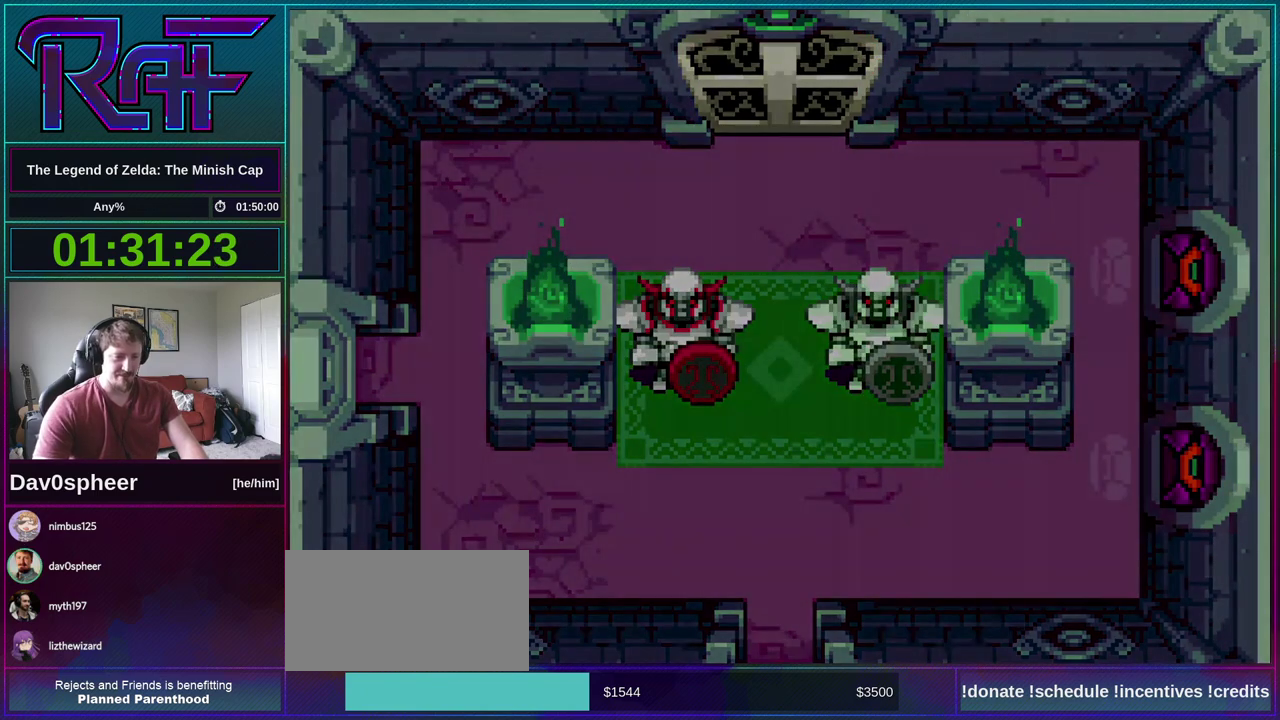
{"buttons": ["B", "DPAD_LEFT"], "events": [[150, "DPAD_RIGHT", "down"], [183, "B", "down"], [217, "DPAD_UP", "down"], [250, "DPAD_RIGHT", "up"], [283, "DPAD_LEFT", "down"], [283, "DPAD_UP", "up"], [317, "A", "down"], [350, "DPAD_LEFT", "up"], [383, "DPAD_RIGHT", "down"], [383, "R1", "down"], [417, "A", "up"], [450, "R1", "up"], [483, "DPAD_LEFT", "down"], [483, "DPAD_RIGHT", "up"]]}
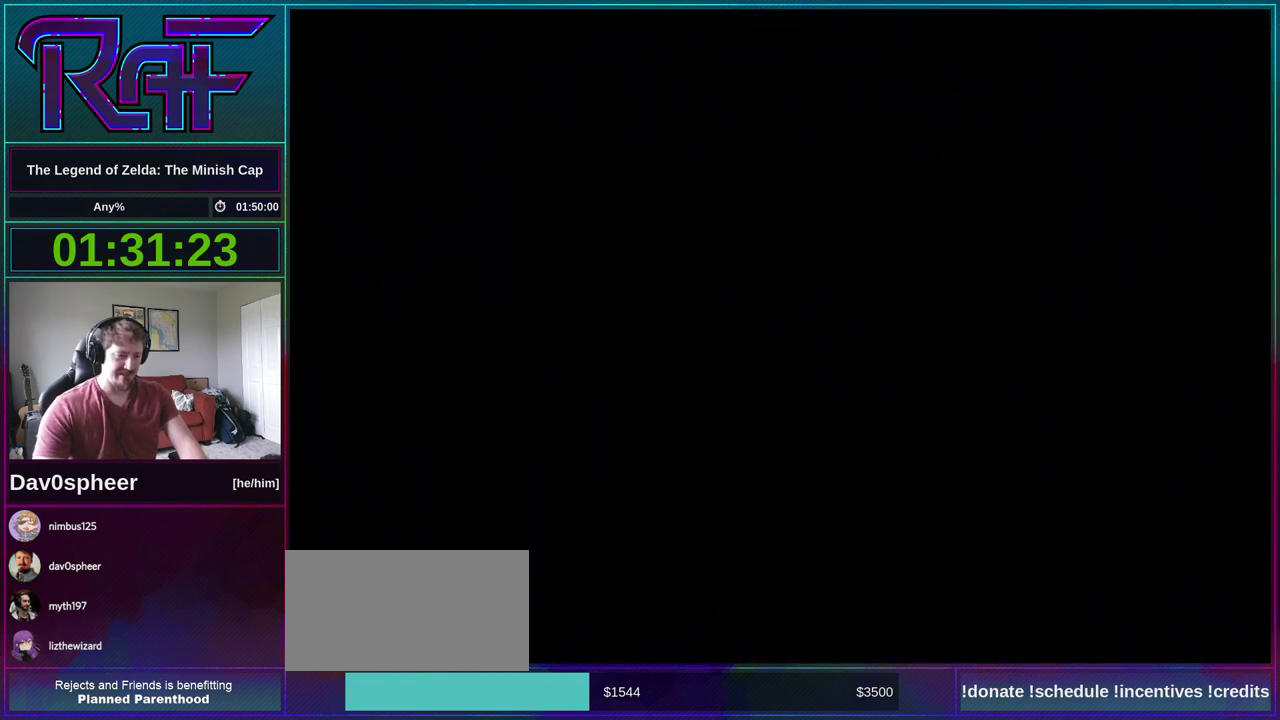
{"buttons": ["A", "B"], "events": [[17, "A", "down"], [50, "DPAD_LEFT", "up"], [83, "A", "up"], [83, "DPAD_RIGHT", "down"], [150, "DPAD_DOWN", "down"], [150, "DPAD_RIGHT", "up"], [183, "DPAD_LEFT", "down"], [217, "DPAD_DOWN", "up"], [250, "A", "down"], [250, "DPAD_LEFT", "up"], [283, "R1", "down"], [317, "A", "up"], [317, "DPAD_RIGHT", "down"], [350, "DPAD_DOWN", "down"], [350, "R1", "up"], [383, "DPAD_LEFT", "down"], [383, "DPAD_RIGHT", "up"], [417, "DPAD_DOWN", "up"], [450, "DPAD_LEFT", "up"], [483, "A", "down"]]}
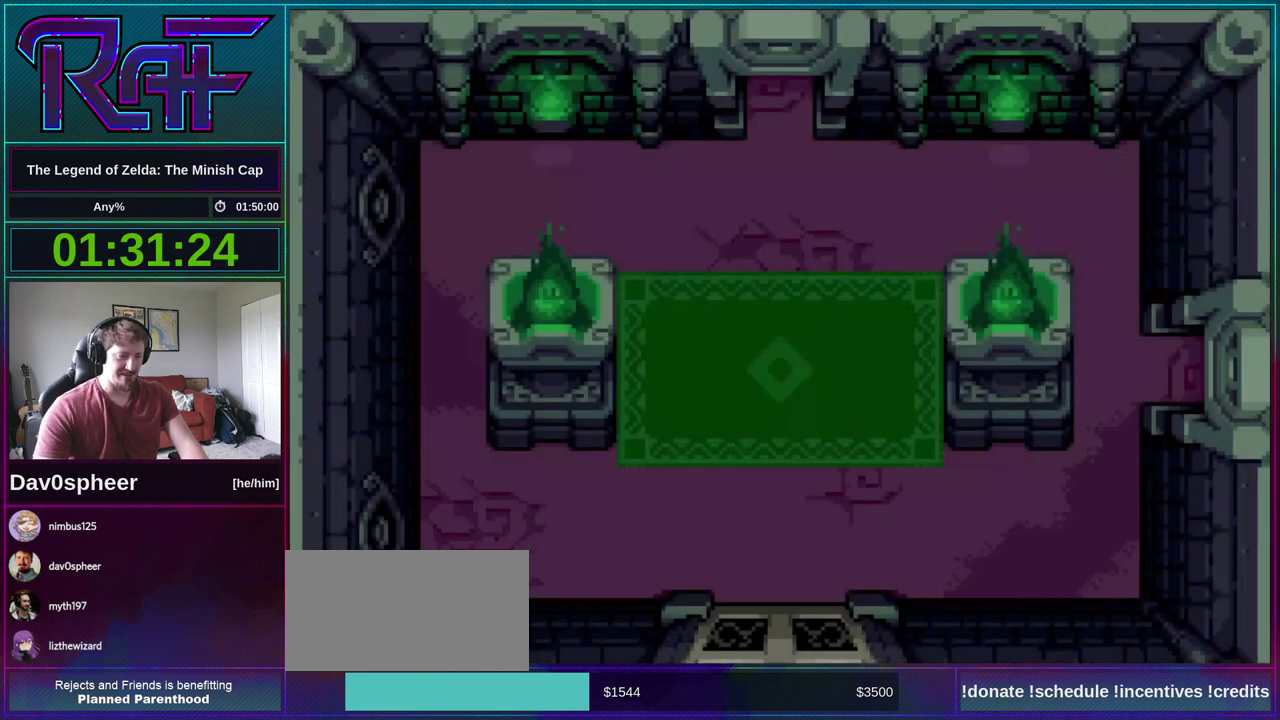
{"buttons": [], "events": [[17, "R1", "down"], [50, "A", "up"], [83, "DPAD_LEFT", "down"], [83, "R1", "up"], [183, "DPAD_LEFT", "up"], [417, "B", "up"]]}
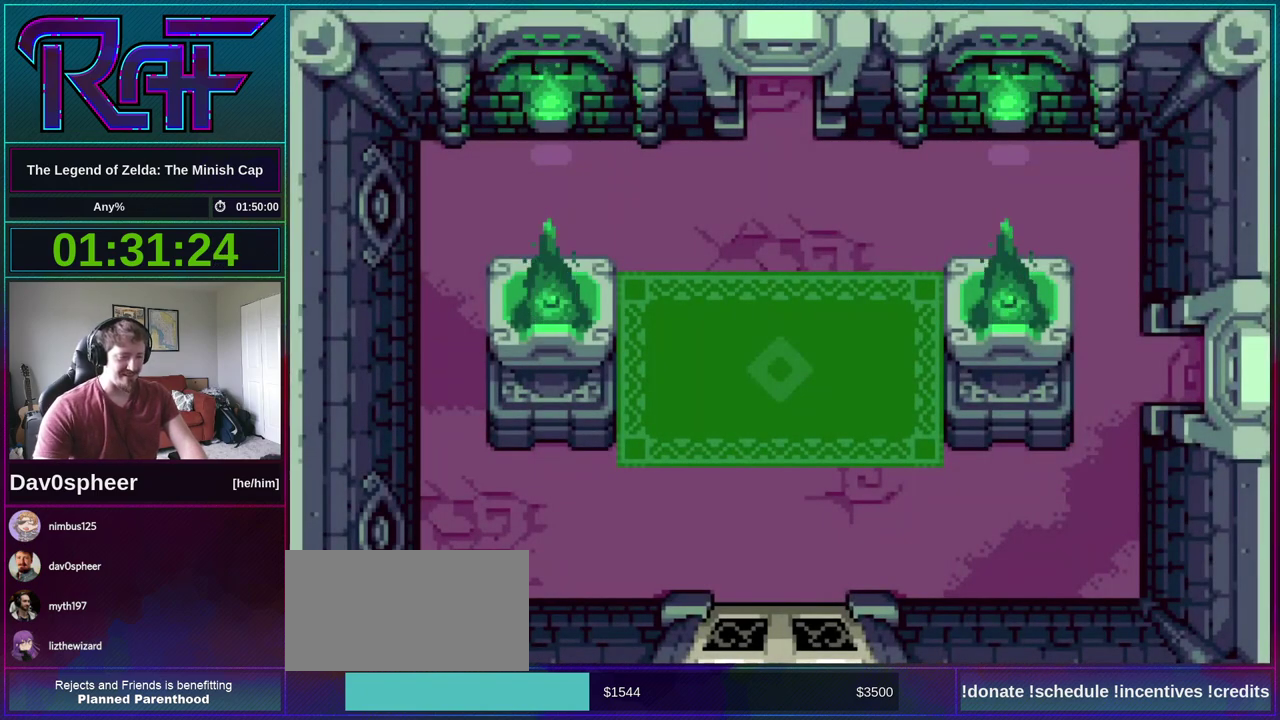
{"buttons": [], "events": []}
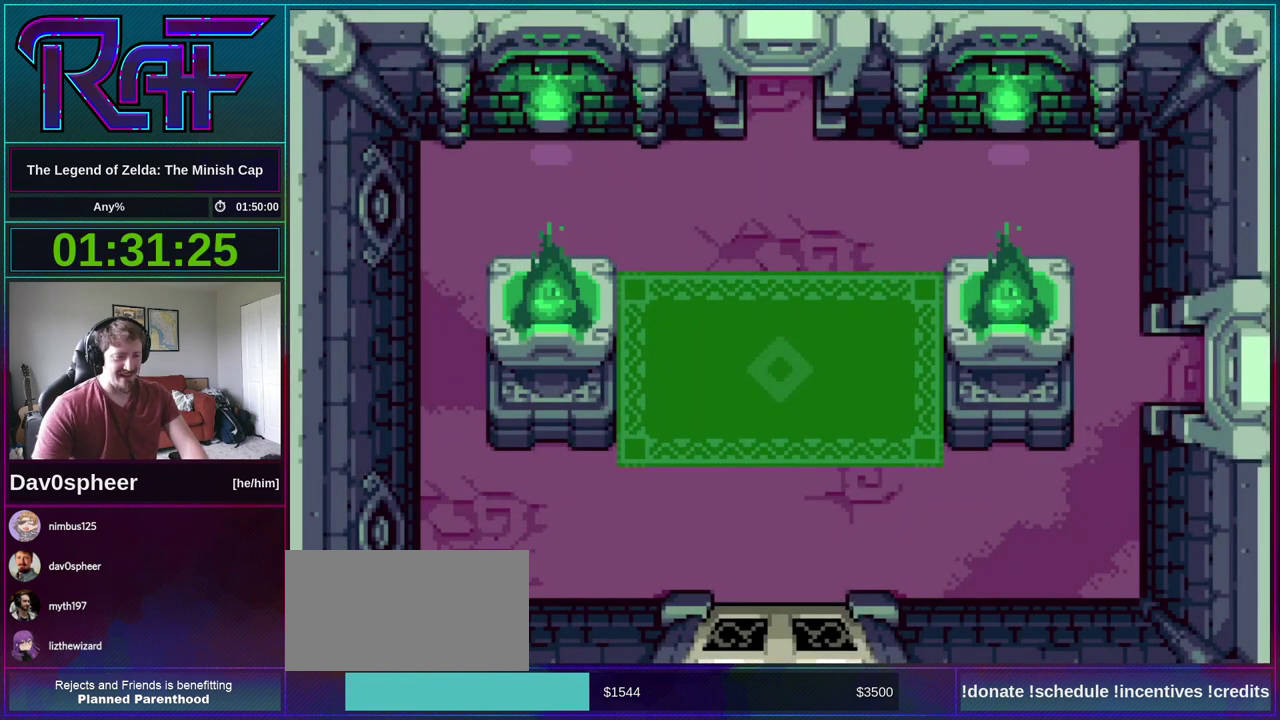
{"buttons": [], "events": []}
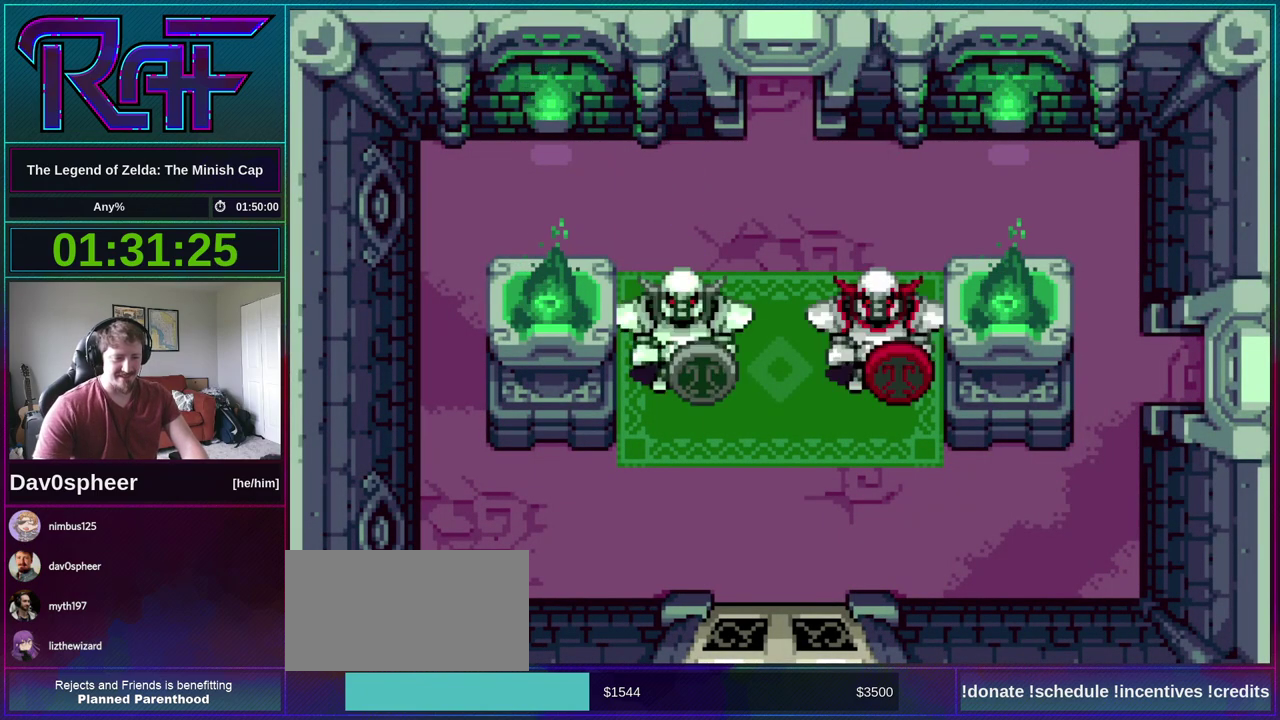
{"buttons": ["B", "DPAD_UP", "DPAD_RIGHT"], "events": [[383, "B", "down"], [483, "DPAD_RIGHT", "down"], [483, "DPAD_UP", "down"]]}
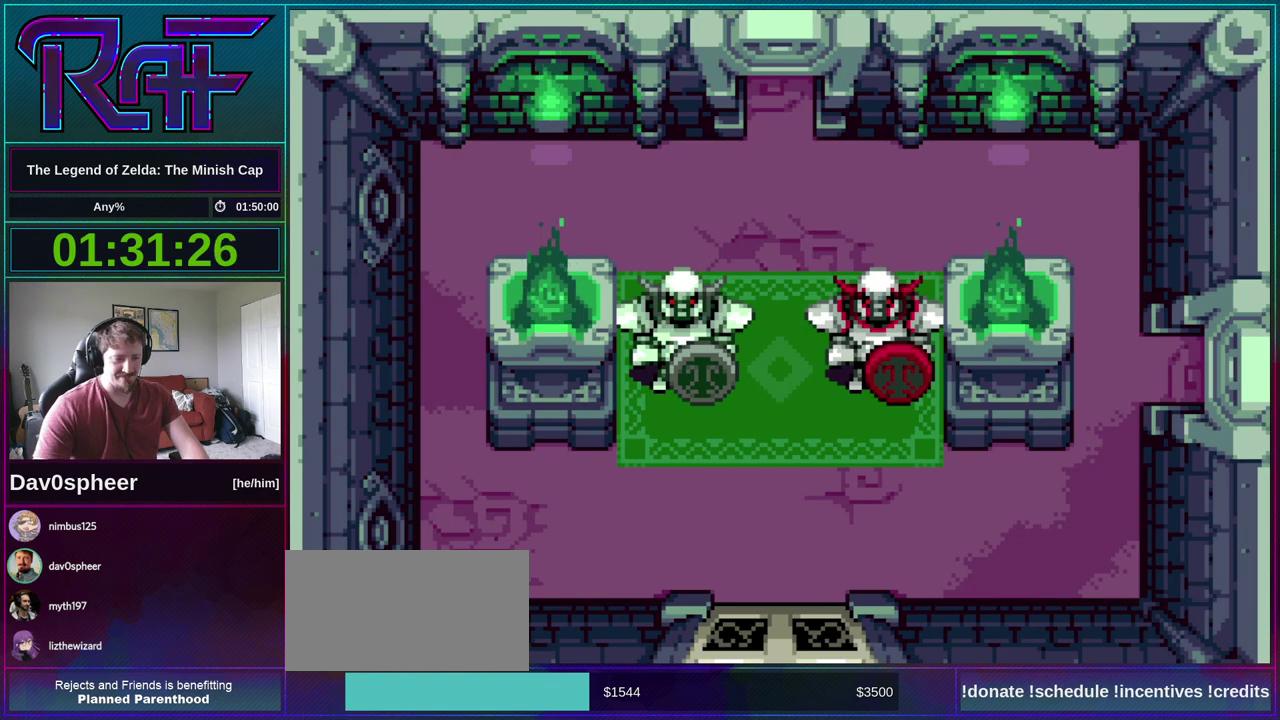
{"buttons": ["B"]}
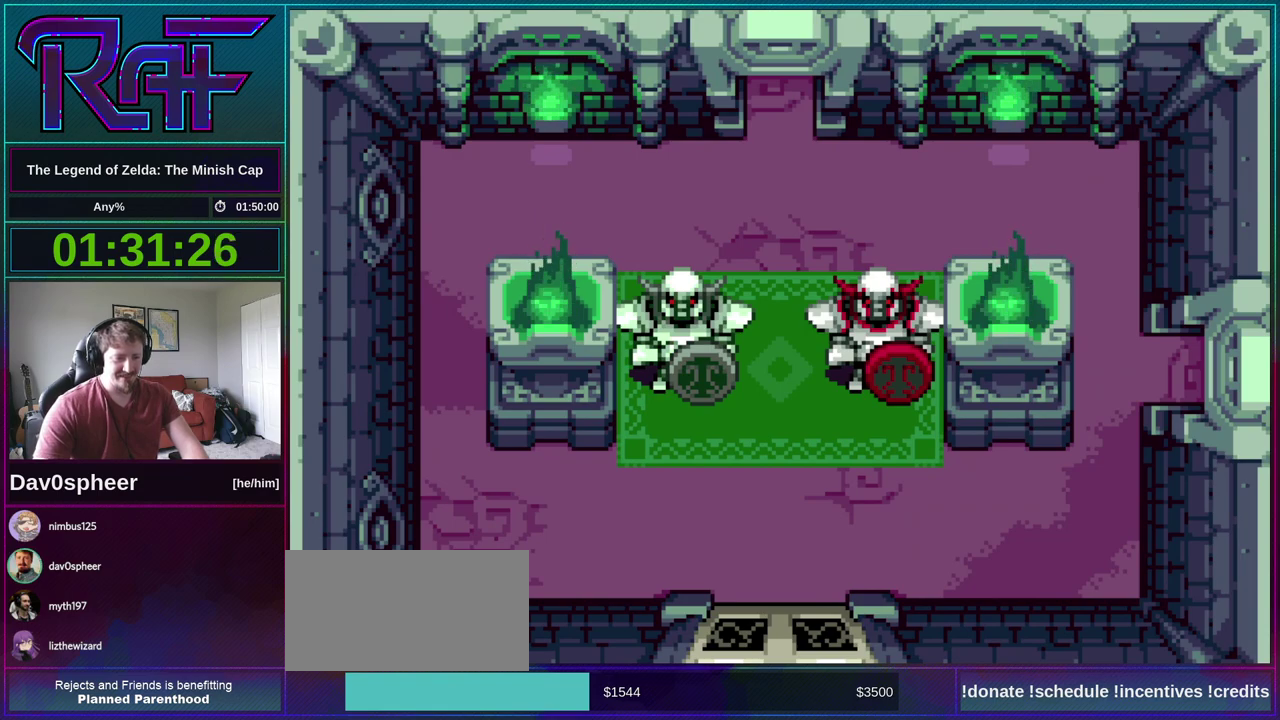
{"buttons": ["A", "B", "R1", "DPAD_LEFT"], "events": [[17, "A", "down"], [17, "DPAD_RIGHT", "down"], [50, "DPAD_DOWN", "down"], [83, "DPAD_RIGHT", "up"], [117, "A", "up"], [117, "DPAD_DOWN", "up"], [217, "A", "down"], [250, "R1", "down"], [283, "A", "up"], [283, "DPAD_LEFT", "down"], [317, "R1", "up"], [350, "DPAD_LEFT", "up"], [383, "DPAD_RIGHT", "down"], [417, "A", "down"], [417, "DPAD_DOWN", "down"], [450, "DPAD_LEFT", "down"], [450, "DPAD_RIGHT", "up"], [483, "DPAD_DOWN", "up"], [483, "R1", "down"]]}
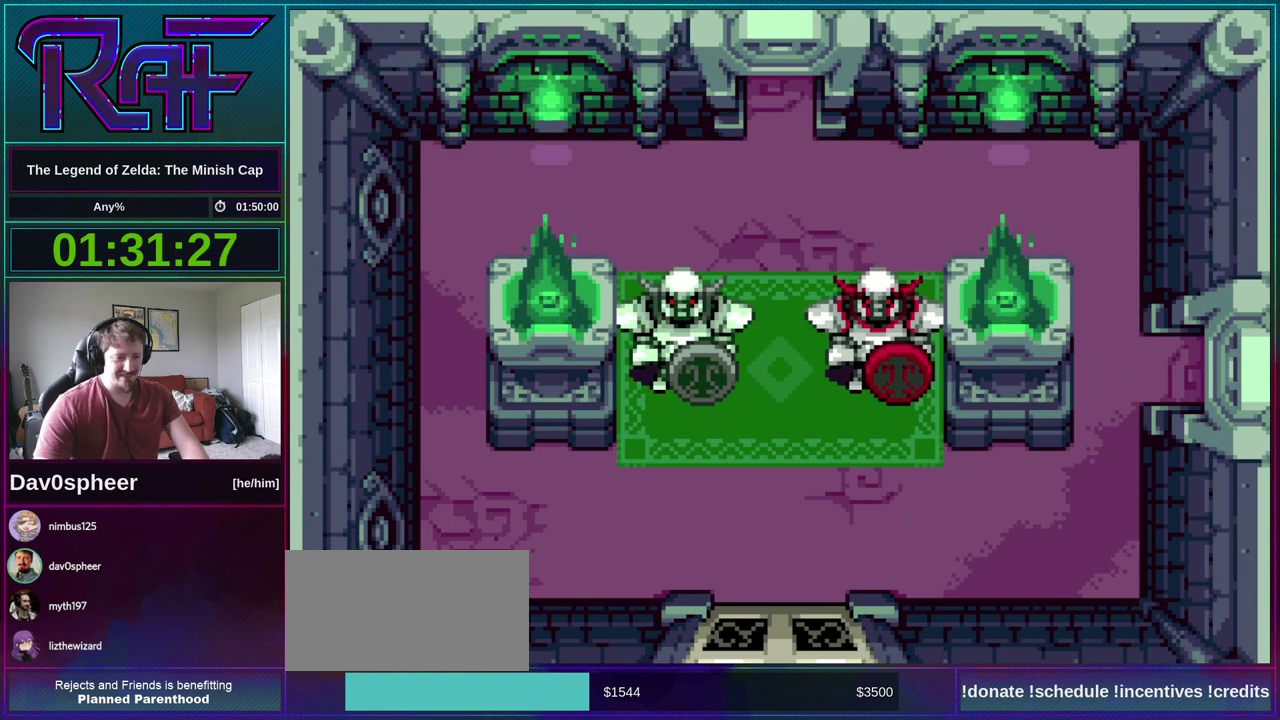
{"buttons": [], "events": [[17, "A", "up"], [50, "DPAD_LEFT", "up"], [50, "R1", "up"], [83, "DPAD_RIGHT", "down"], [117, "A", "down"], [117, "DPAD_DOWN", "down"], [150, "DPAD_LEFT", "down"], [150, "DPAD_RIGHT", "up"], [183, "A", "up"], [183, "DPAD_DOWN", "up"], [217, "B", "up"], [217, "DPAD_LEFT", "up"]]}
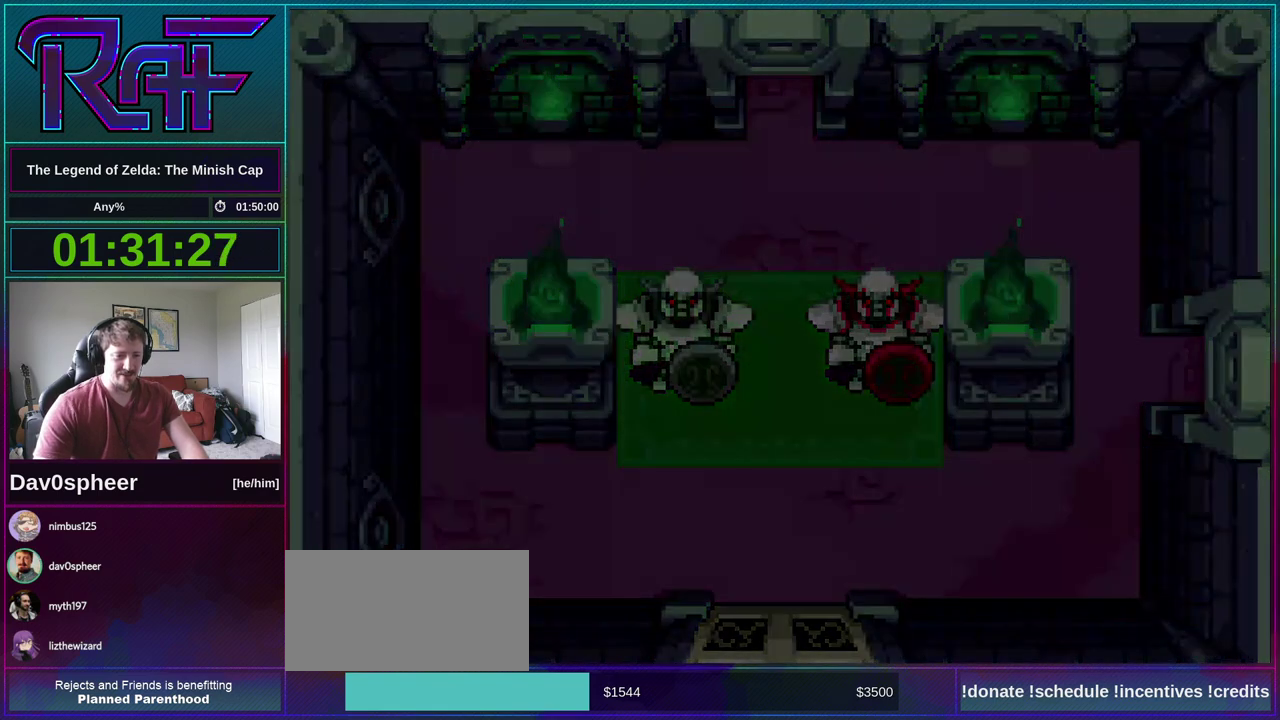
{"buttons": [], "events": [[50, "A", "down"], [117, "A", "up"], [217, "A", "down"], [283, "A", "up"], [383, "A", "down"], [450, "A", "up"]]}
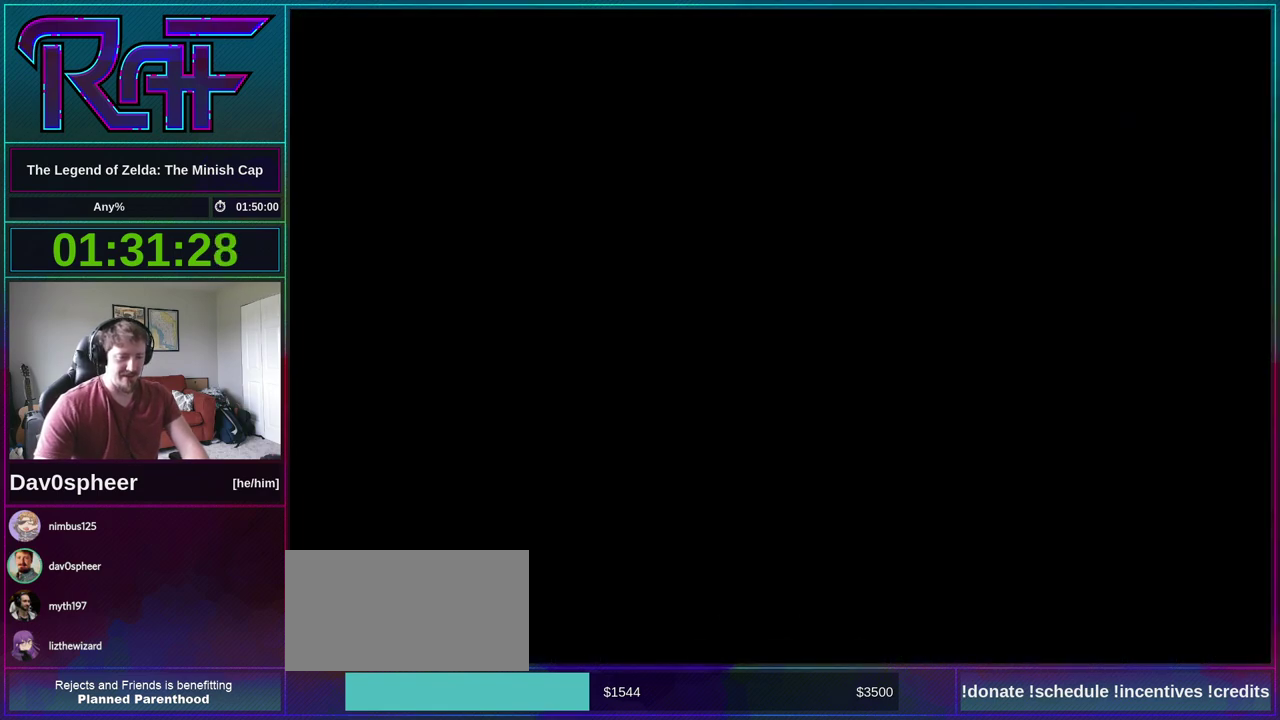
{"buttons": [], "events": [[350, "A", "down"], [450, "A", "up"]]}
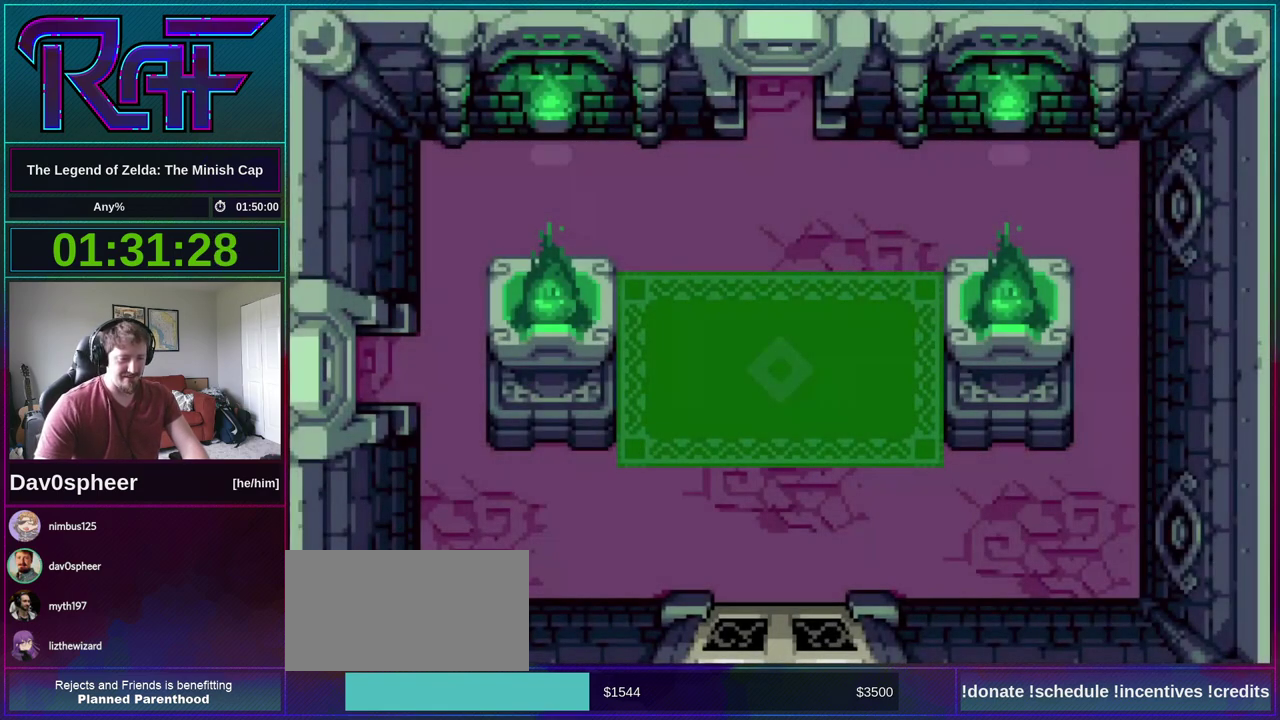
{"buttons": ["B", "DPAD_LEFT"], "events": [[117, "B", "down"], [283, "A", "down"], [317, "DPAD_RIGHT", "down"], [383, "R1", "down"], [417, "DPAD_DOWN", "down"], [450, "A", "up"], [450, "DPAD_RIGHT", "up"], [450, "R1", "up"], [483, "DPAD_DOWN", "up"], [483, "DPAD_LEFT", "down"]]}
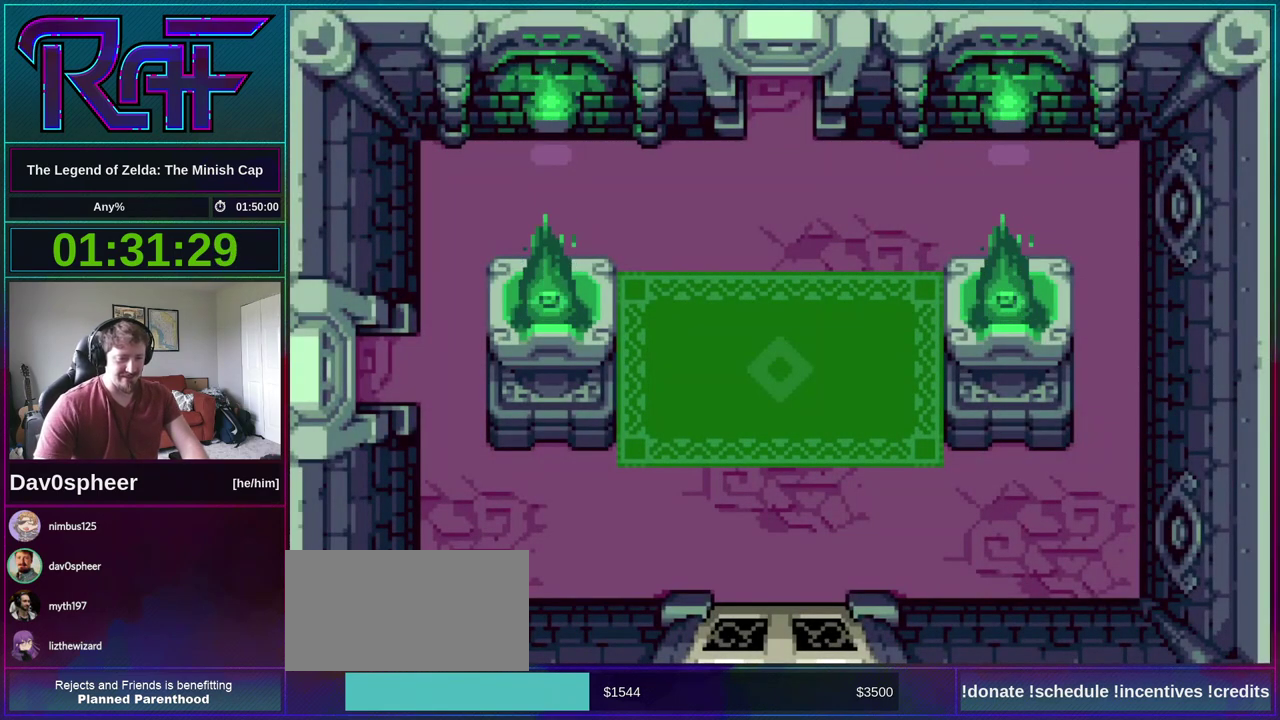
{"buttons": []}
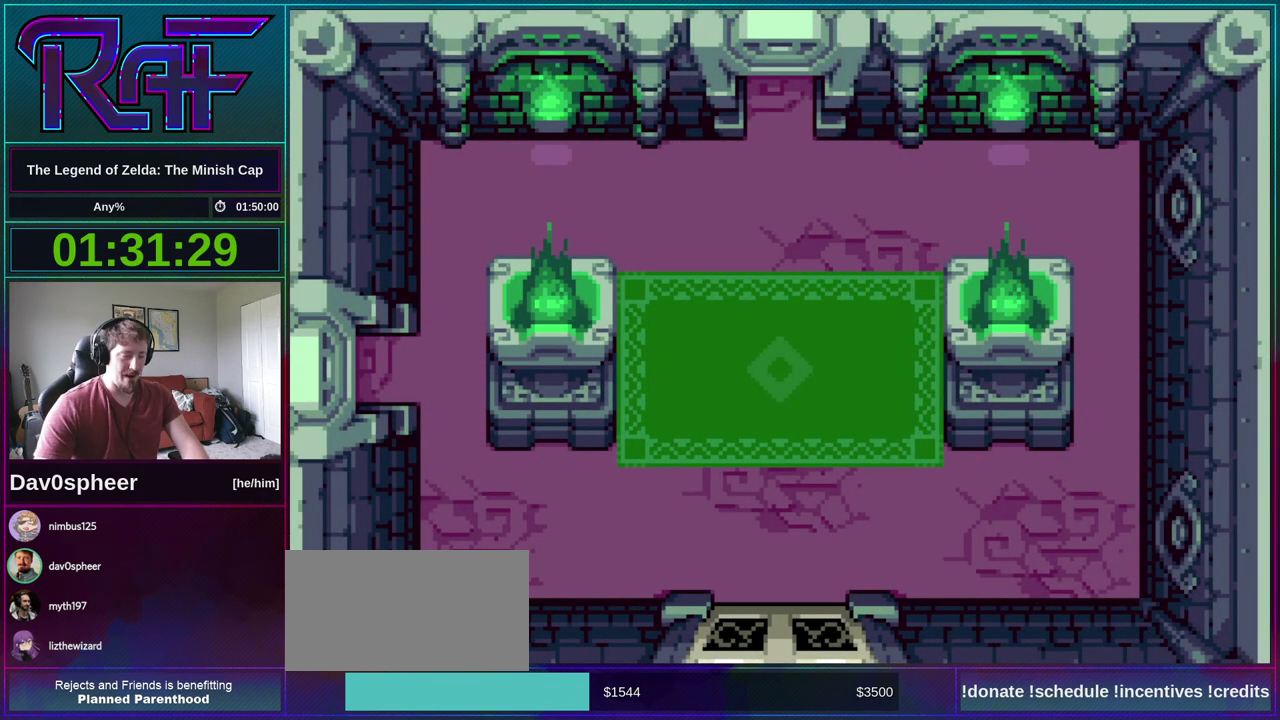
{"buttons": ["A", "B", "DPAD_RIGHT"], "events": [[50, "DPAD_RIGHT", "down"], [83, "DPAD_DOWN", "down"], [117, "DPAD_RIGHT", "up"], [150, "B", "down"], [150, "DPAD_DOWN", "up"], [150, "DPAD_LEFT", "down"], [217, "DPAD_LEFT", "up"], [283, "DPAD_RIGHT", "down"], [317, "B", "up"], [350, "DPAD_RIGHT", "up"], [417, "B", "down"], [483, "A", "down"], [483, "DPAD_RIGHT", "down"]]}
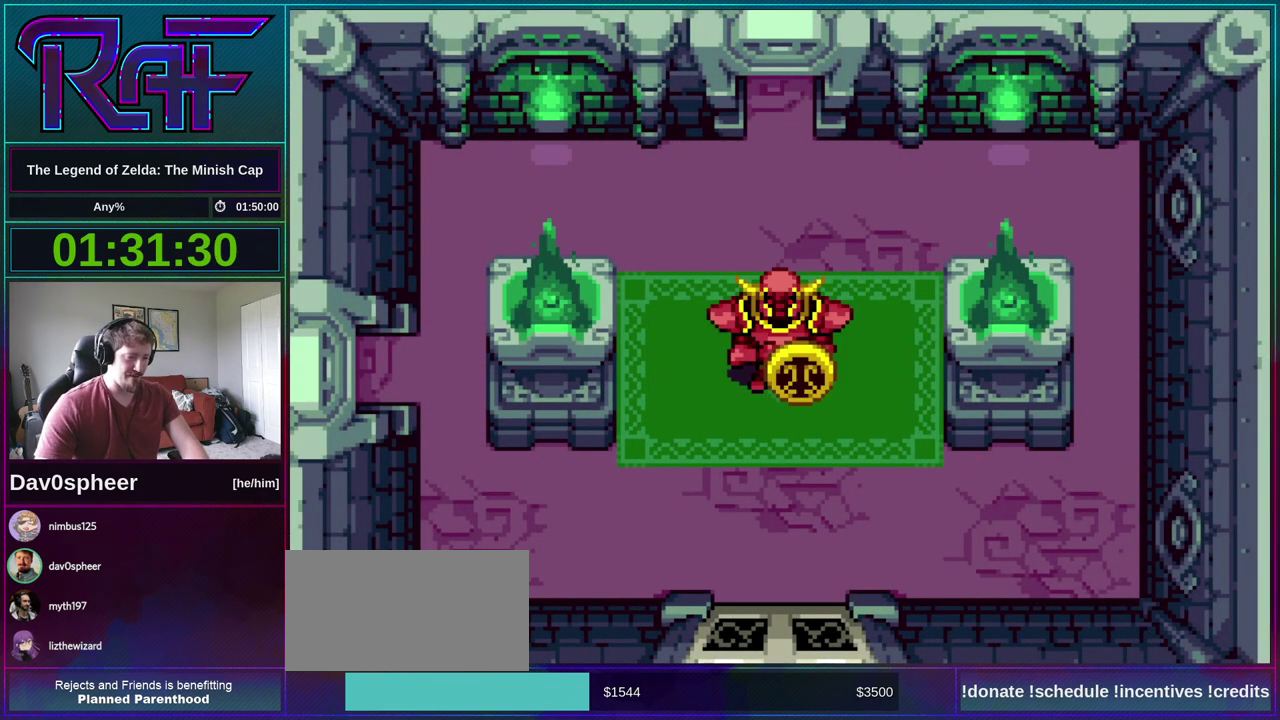
{"buttons": ["A", "B", "DPAD_DOWN", "DPAD_LEFT"], "events": [[50, "DPAD_DOWN", "down"], [83, "A", "up"], [83, "DPAD_LEFT", "down"], [83, "DPAD_RIGHT", "up"], [117, "DPAD_DOWN", "up"], [150, "DPAD_LEFT", "up"], [217, "DPAD_RIGHT", "down"], [250, "A", "down"], [250, "DPAD_DOWN", "down"], [283, "DPAD_LEFT", "down"], [283, "DPAD_RIGHT", "up"], [283, "R1", "down"], [317, "A", "up"], [317, "DPAD_DOWN", "up"], [350, "DPAD_LEFT", "up"], [350, "R1", "up"], [383, "DPAD_RIGHT", "down"], [450, "A", "down"], [450, "DPAD_DOWN", "down"], [483, "DPAD_LEFT", "down"], [483, "DPAD_RIGHT", "up"]]}
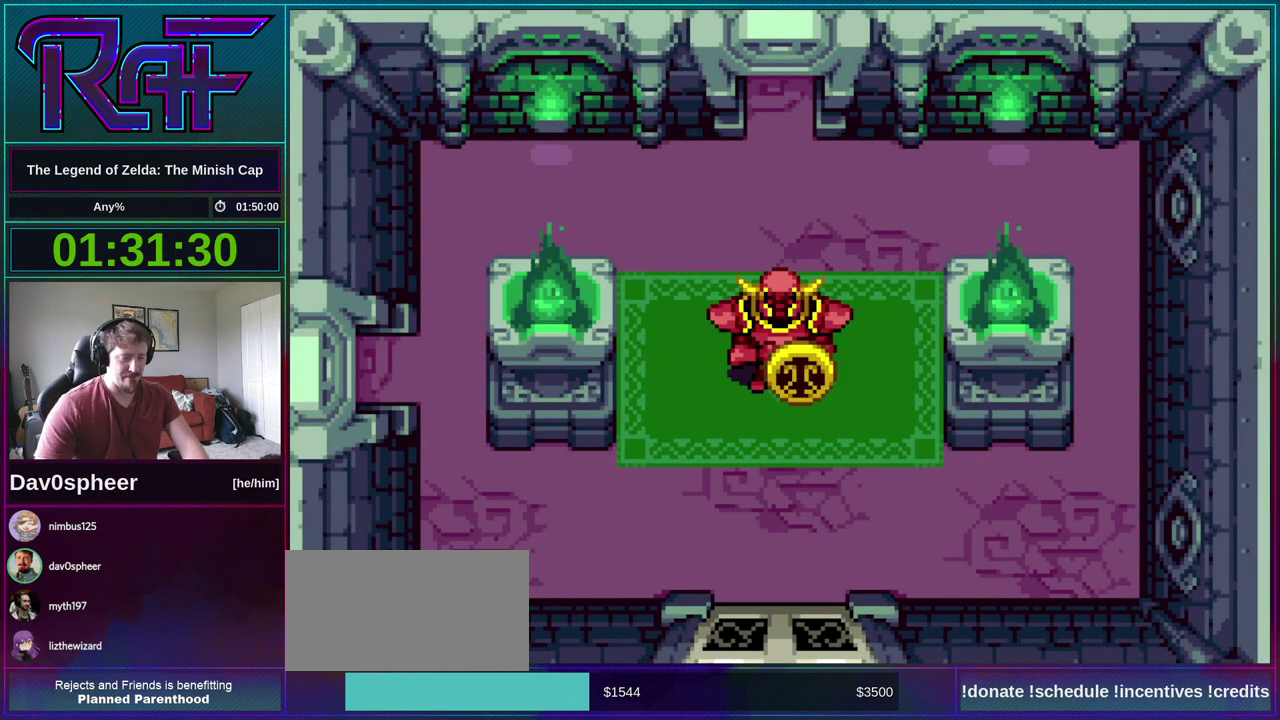
{"buttons": ["B", "R1"], "events": [[17, "DPAD_DOWN", "up"], [17, "R1", "down"], [50, "A", "up"], [83, "B", "up"], [83, "DPAD_LEFT", "up"], [83, "R1", "up"], [117, "B", "down"], [117, "DPAD_RIGHT", "down"], [150, "DPAD_DOWN", "down"], [150, "DPAD_RIGHT", "up"], [183, "DPAD_LEFT", "down"], [217, "A", "down"], [217, "DPAD_DOWN", "up"], [217, "R1", "down"], [283, "A", "up"], [283, "DPAD_LEFT", "up"], [317, "DPAD_RIGHT", "down"], [317, "R1", "up"], [350, "DPAD_DOWN", "down"], [417, "A", "down"], [417, "DPAD_DOWN", "up"], [417, "DPAD_LEFT", "down"], [417, "DPAD_RIGHT", "up"], [450, "A", "up"], [450, "DPAD_LEFT", "up"], [483, "R1", "down"]]}
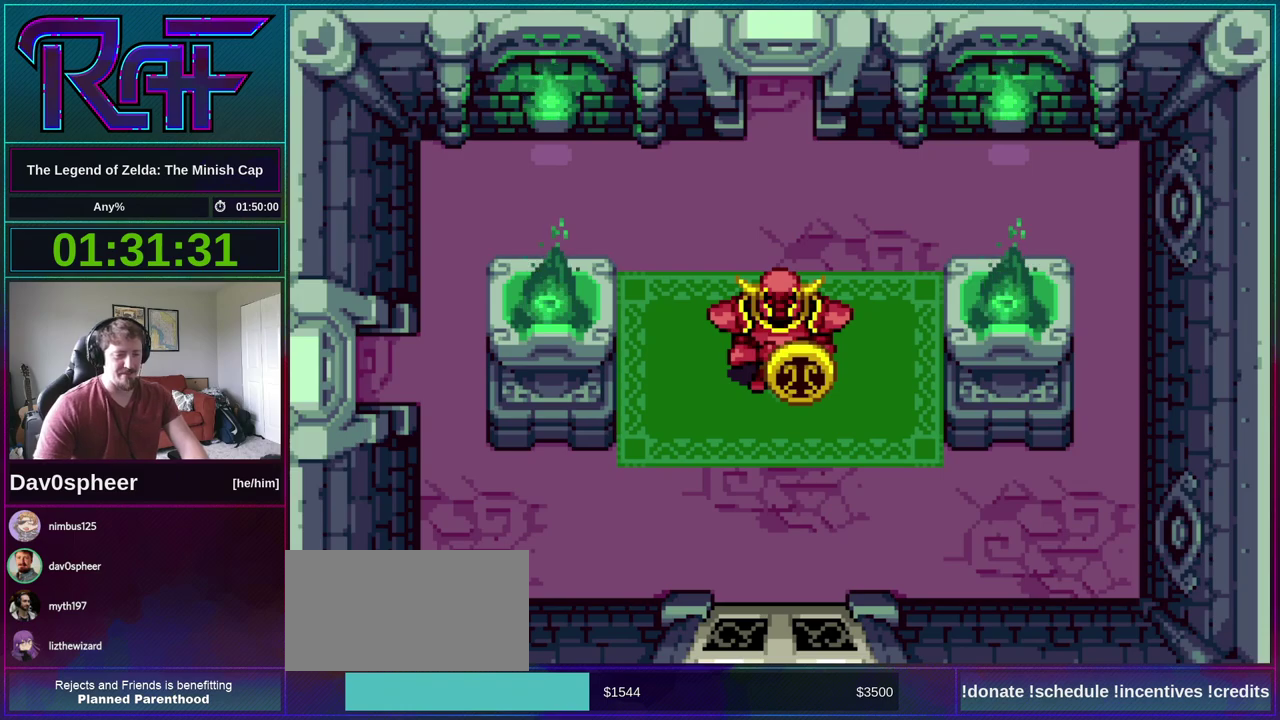
{"buttons": ["B"]}
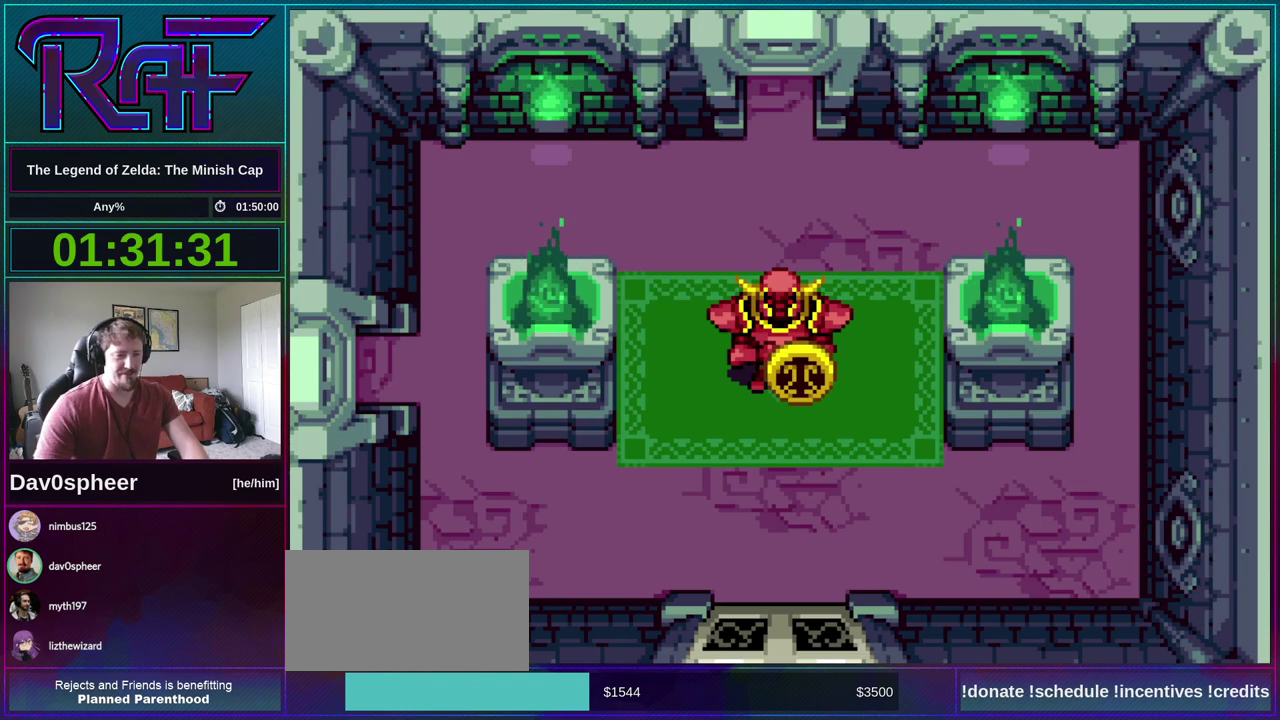
{"buttons": [], "events": [[83, "B", "up"]]}
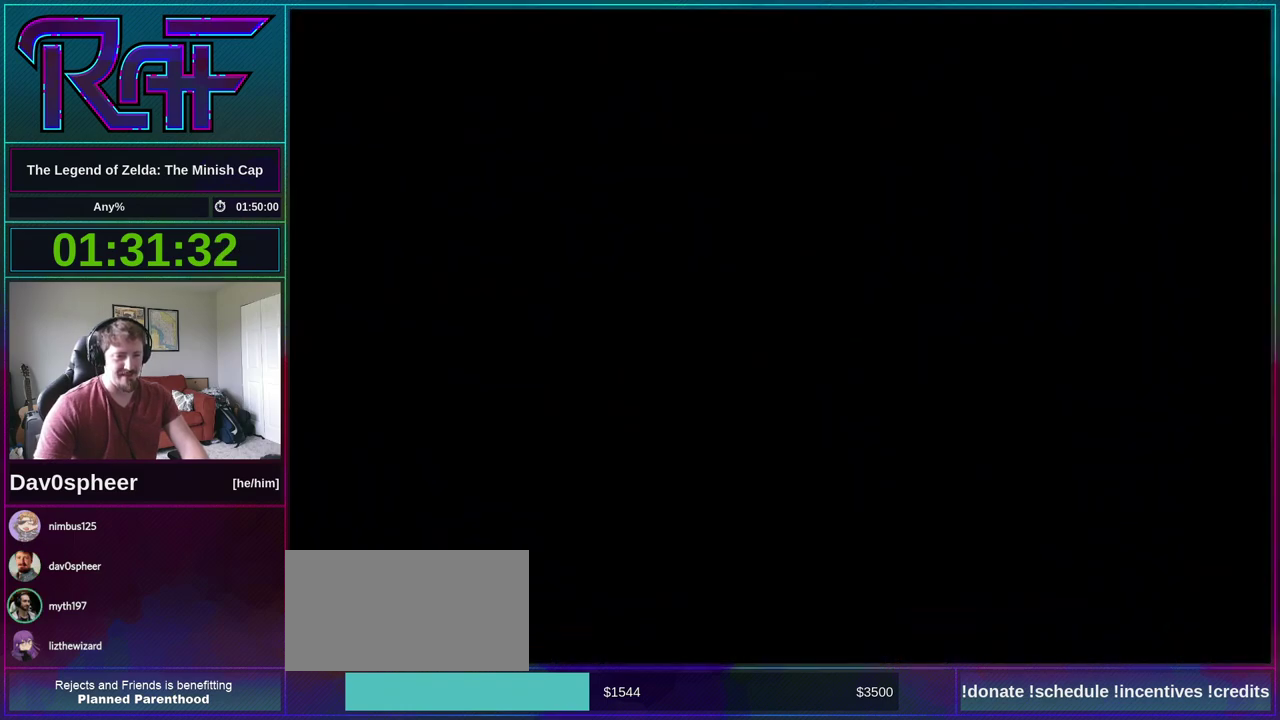
{"buttons": ["B", "R1", "DPAD_DOWN", "DPAD_LEFT"], "events": [[150, "B", "down"], [183, "A", "down"], [250, "A", "up"], [250, "DPAD_DOWN", "down"], [283, "DPAD_LEFT", "down"], [317, "DPAD_DOWN", "up"], [350, "DPAD_LEFT", "up"], [417, "A", "down"], [417, "DPAD_RIGHT", "down"], [450, "DPAD_DOWN", "down"], [450, "R1", "down"], [483, "A", "up"], [483, "DPAD_LEFT", "down"], [483, "DPAD_RIGHT", "up"]]}